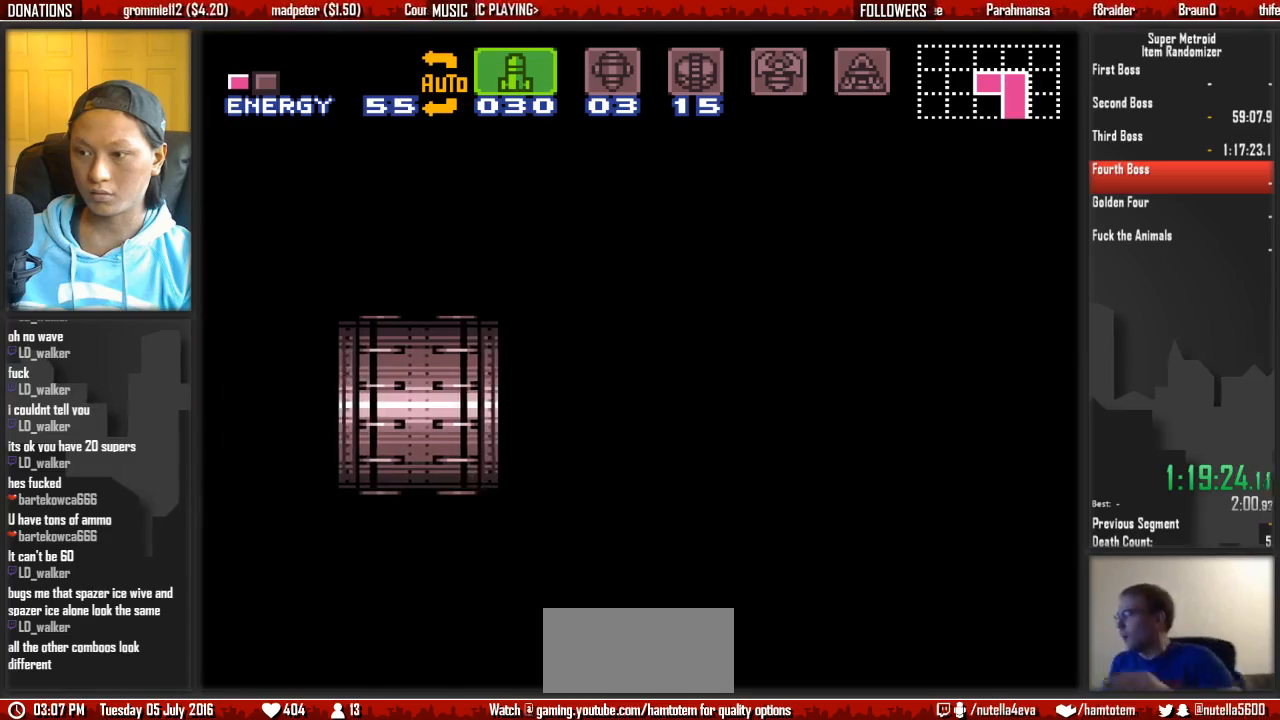
Gameplay with a controller (Nintendo layout); each line is a JSON object with the inputs held at the frame after it (dt_ms = milliseconds from this image to that frame). "events" lists button and stick changes between this image and that frame as [ms after this image, input, new state], when the widget could be followed in between. Not read: L3 R3 SELECT START.
{"dt_ms": 500, "buttons": ["B", "DPAD_LEFT"], "events": []}
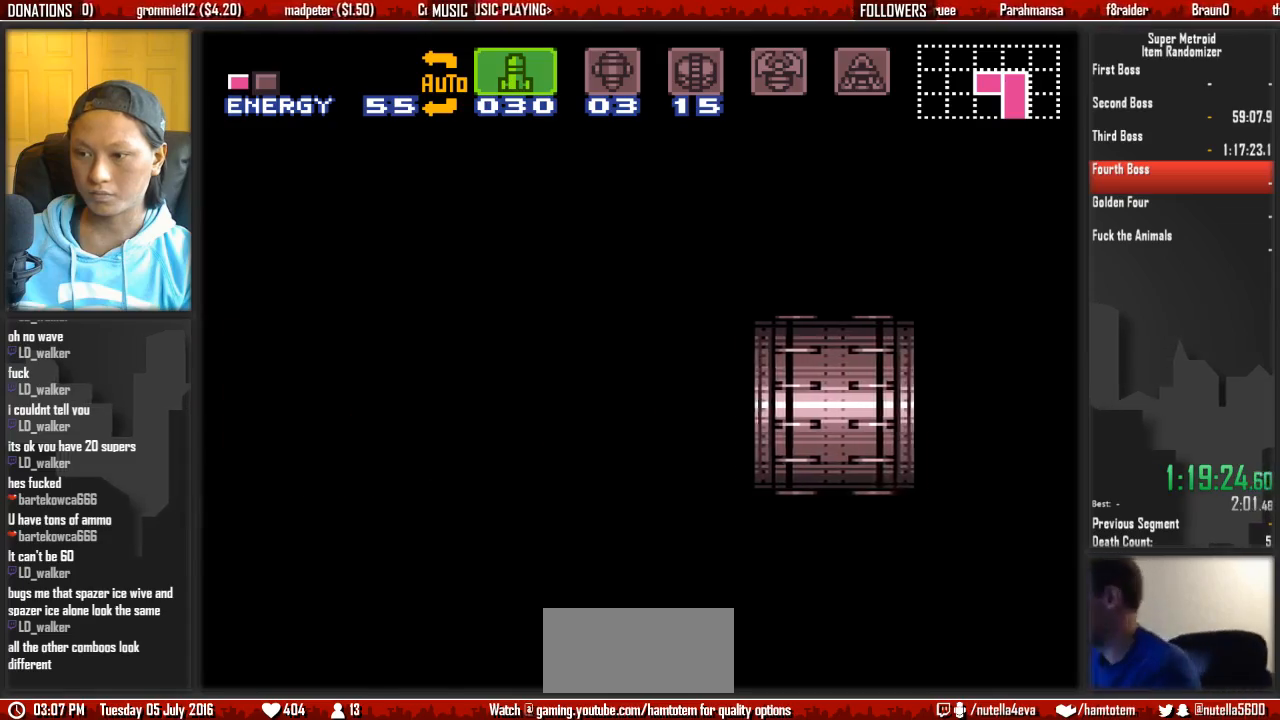
{"dt_ms": 500, "buttons": ["B", "DPAD_LEFT"], "events": []}
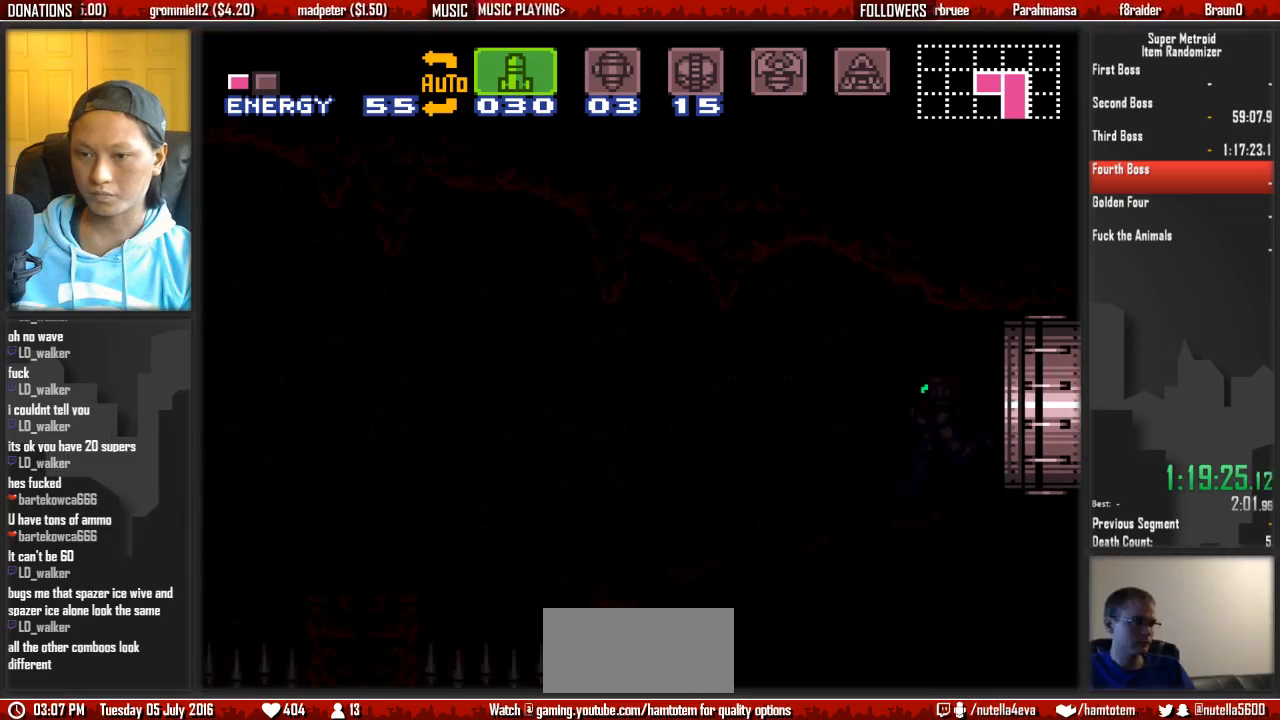
{"dt_ms": 500, "buttons": ["B", "L1", "DPAD_LEFT"], "events": [[300, "L1", "down"]]}
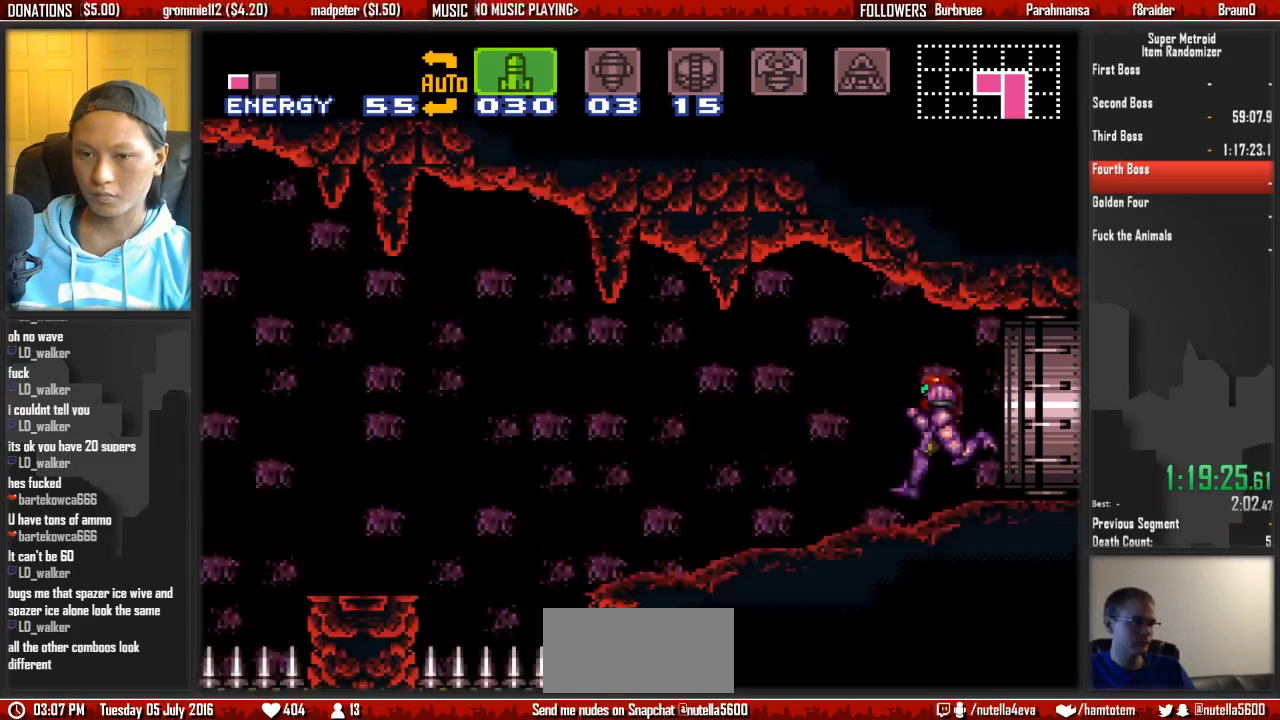
{"dt_ms": 500, "buttons": ["B", "DPAD_LEFT"], "events": [[267, "B", "up"], [333, "X", "down"], [417, "B", "down"], [417, "X", "up"], [500, "L1", "up"]]}
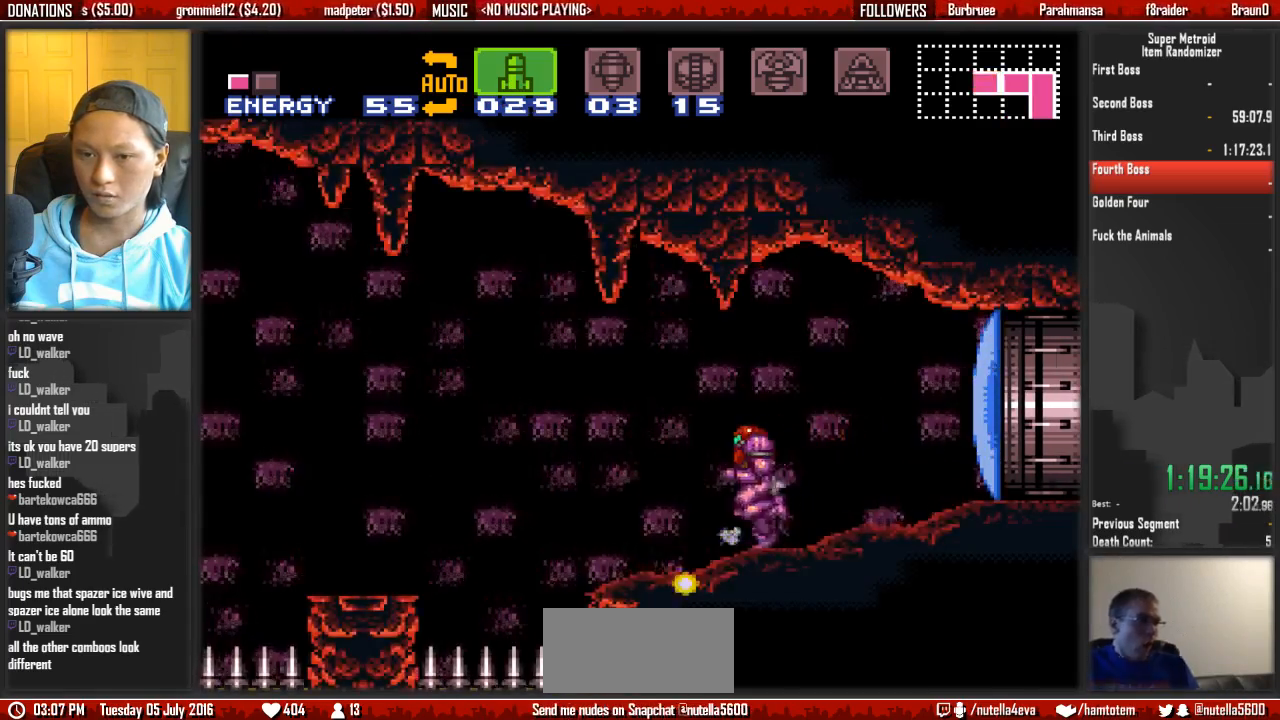
{"dt_ms": 500, "buttons": ["DPAD_LEFT"]}
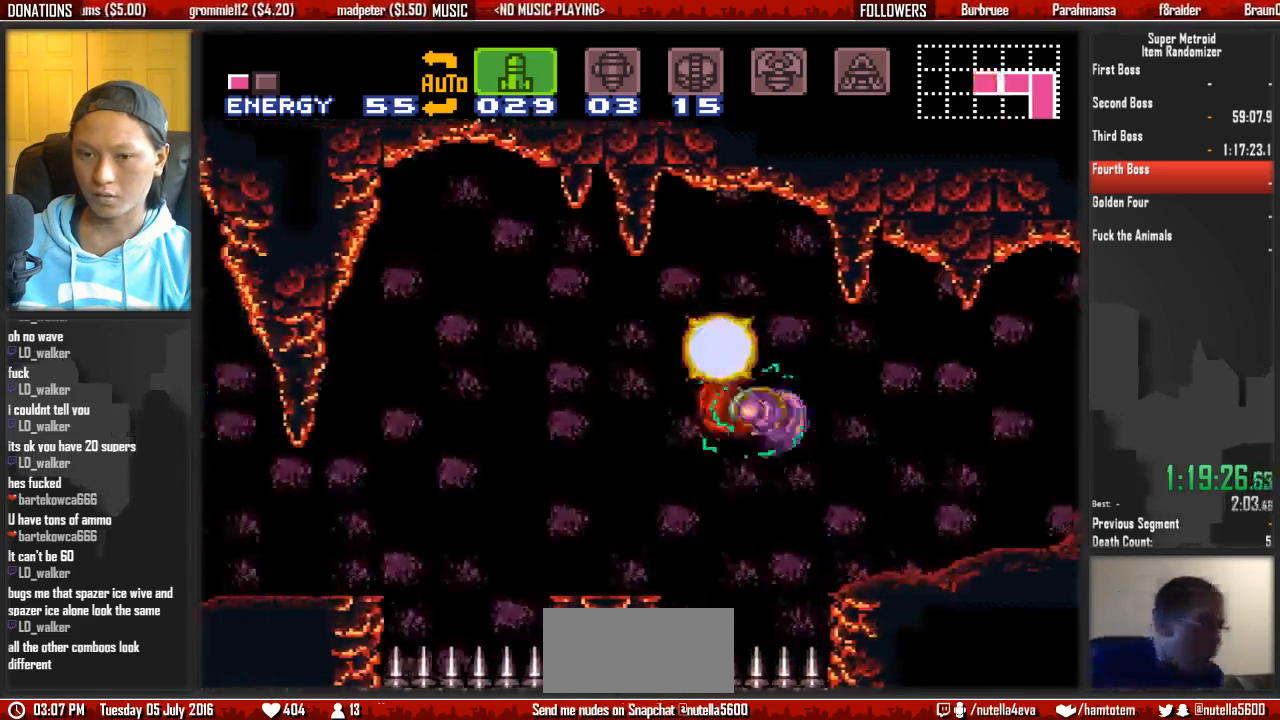
{"dt_ms": 1000, "buttons": ["B", "R1", "DPAD_LEFT"]}
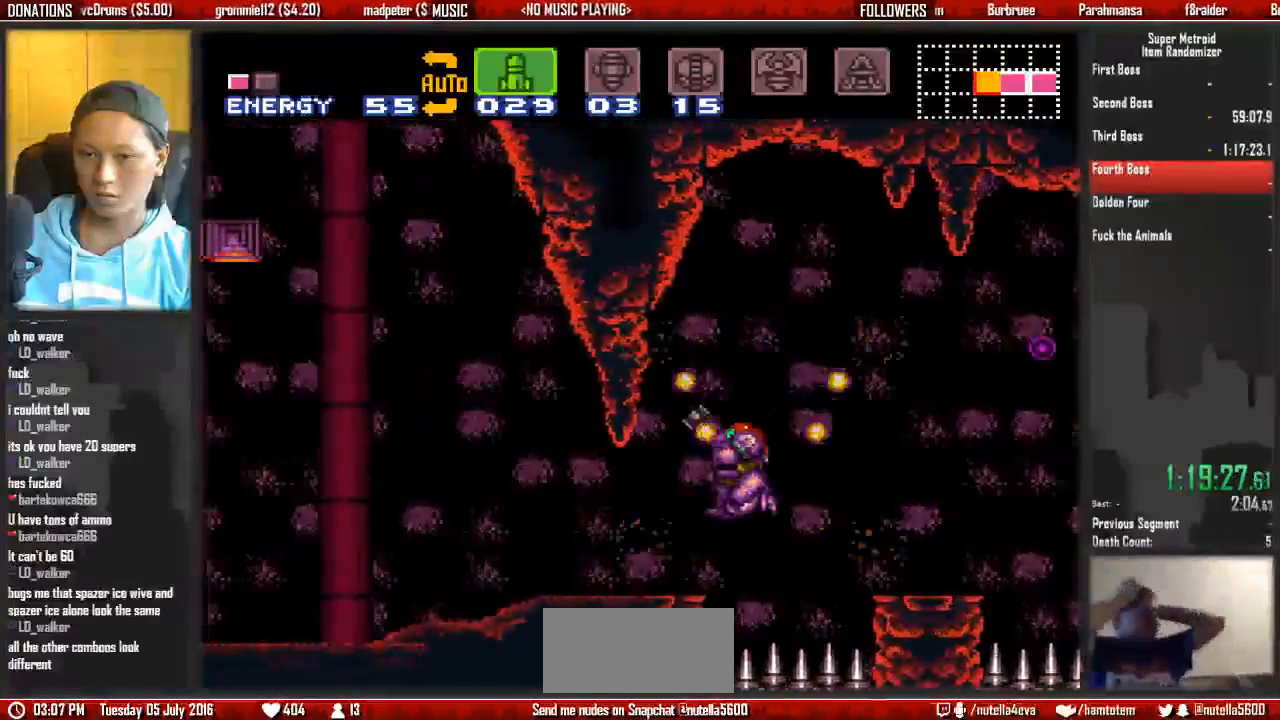
{"dt_ms": 500, "buttons": ["B", "DPAD_LEFT"], "events": [[50, "R1", "up"]]}
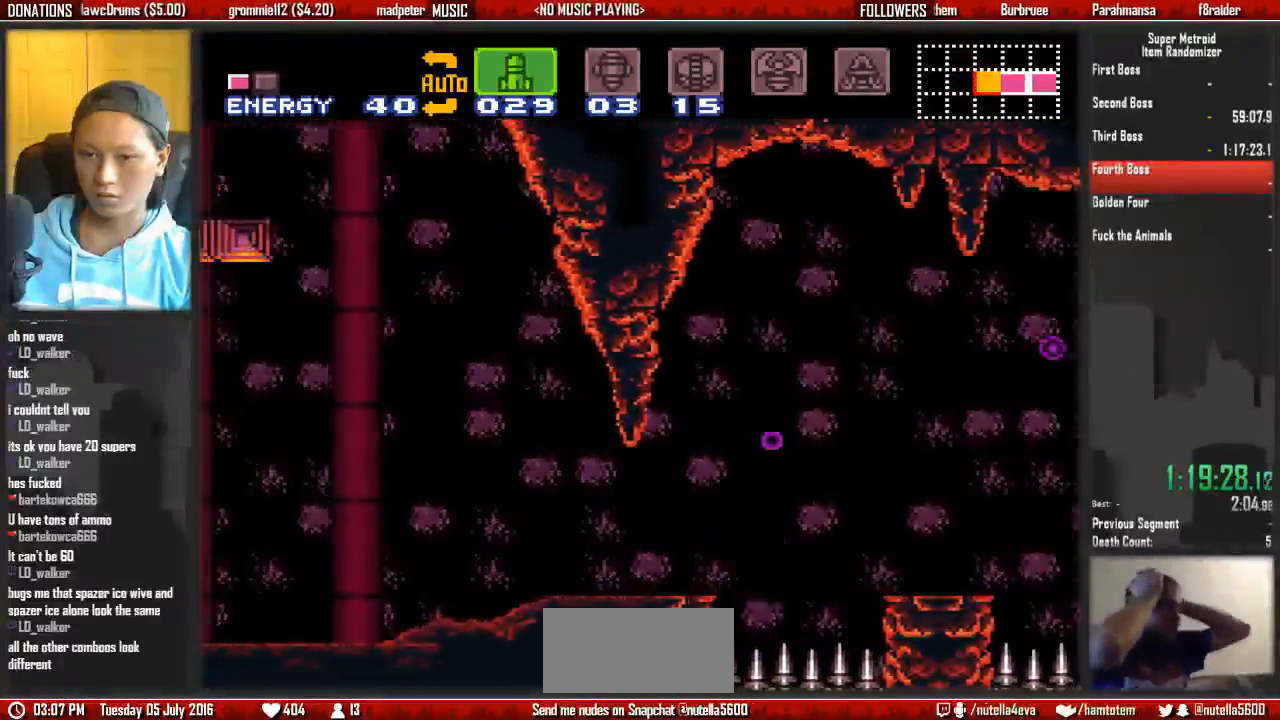
{"dt_ms": 500, "buttons": ["B", "DPAD_LEFT"], "events": [[100, "A", "down"], [100, "B", "up"], [183, "A", "up"], [333, "B", "down"], [333, "L1", "down"], [417, "L1", "up"]]}
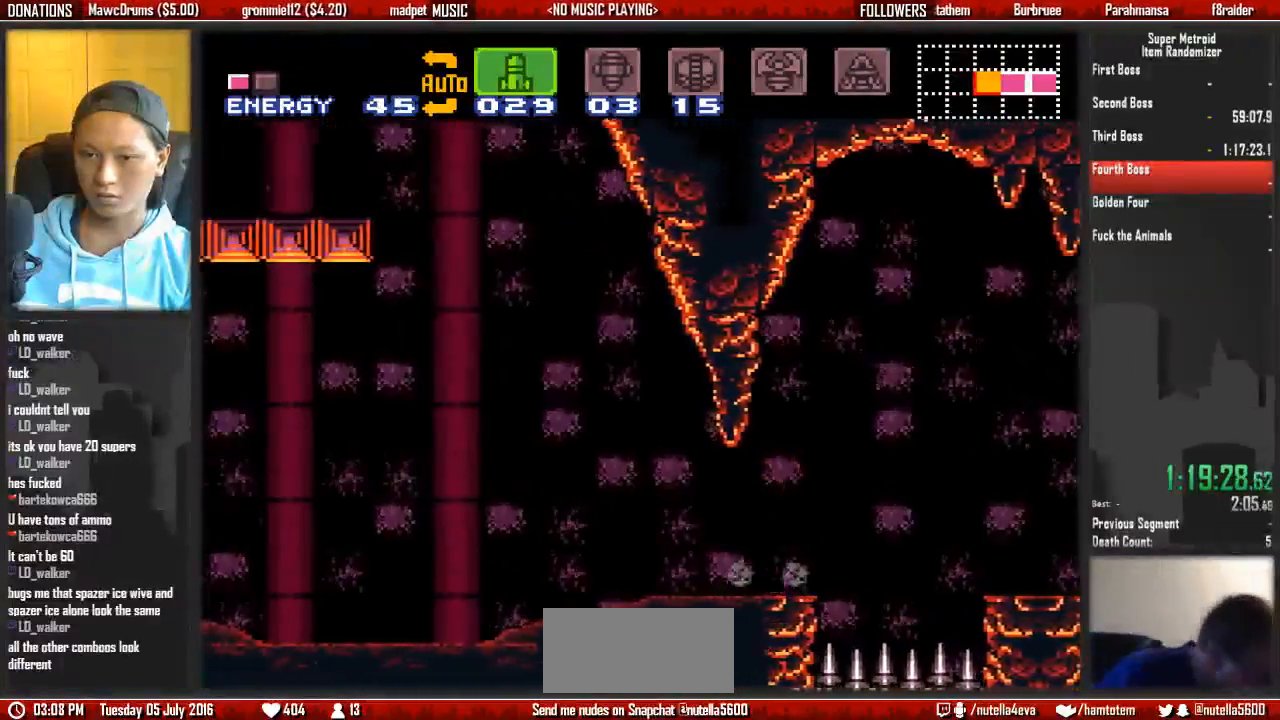
{"dt_ms": 500, "buttons": ["A", "DPAD_LEFT"], "events": [[150, "A", "down"], [150, "B", "up"]]}
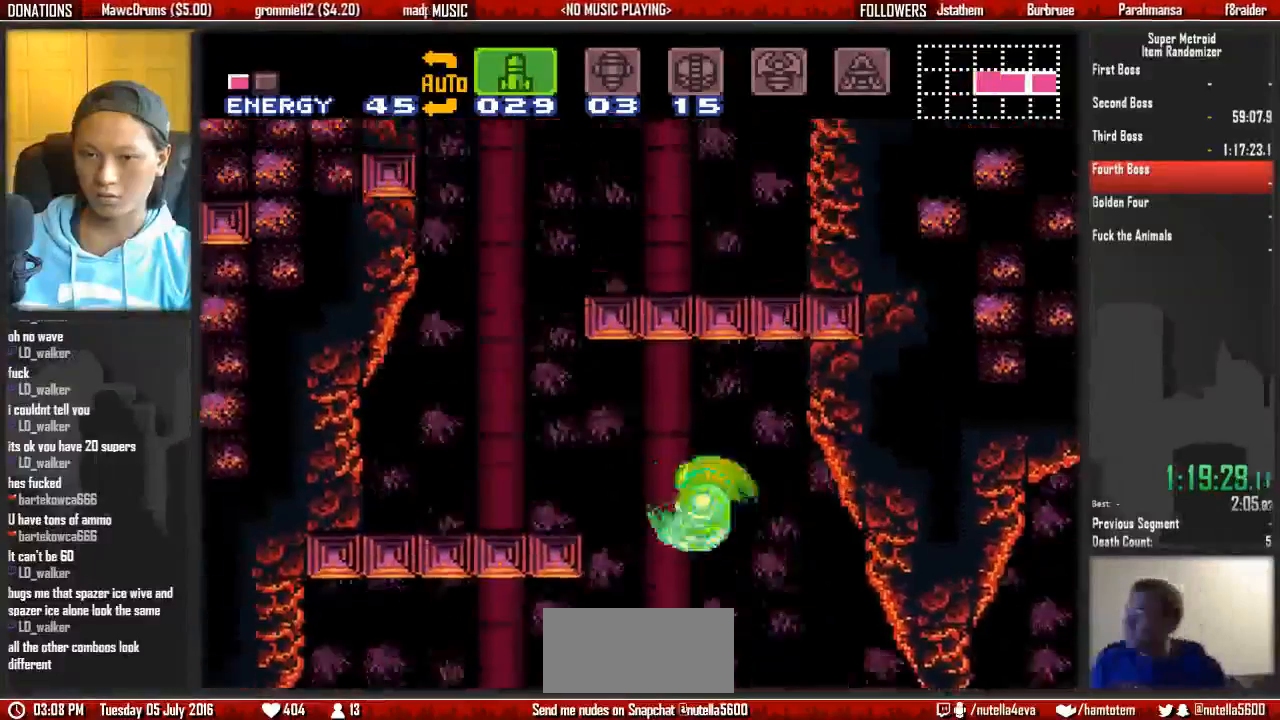
{"dt_ms": 500, "buttons": ["B", "DPAD_LEFT"], "events": [[117, "A", "up"], [283, "L1", "down"], [433, "B", "down"], [433, "L1", "up"]]}
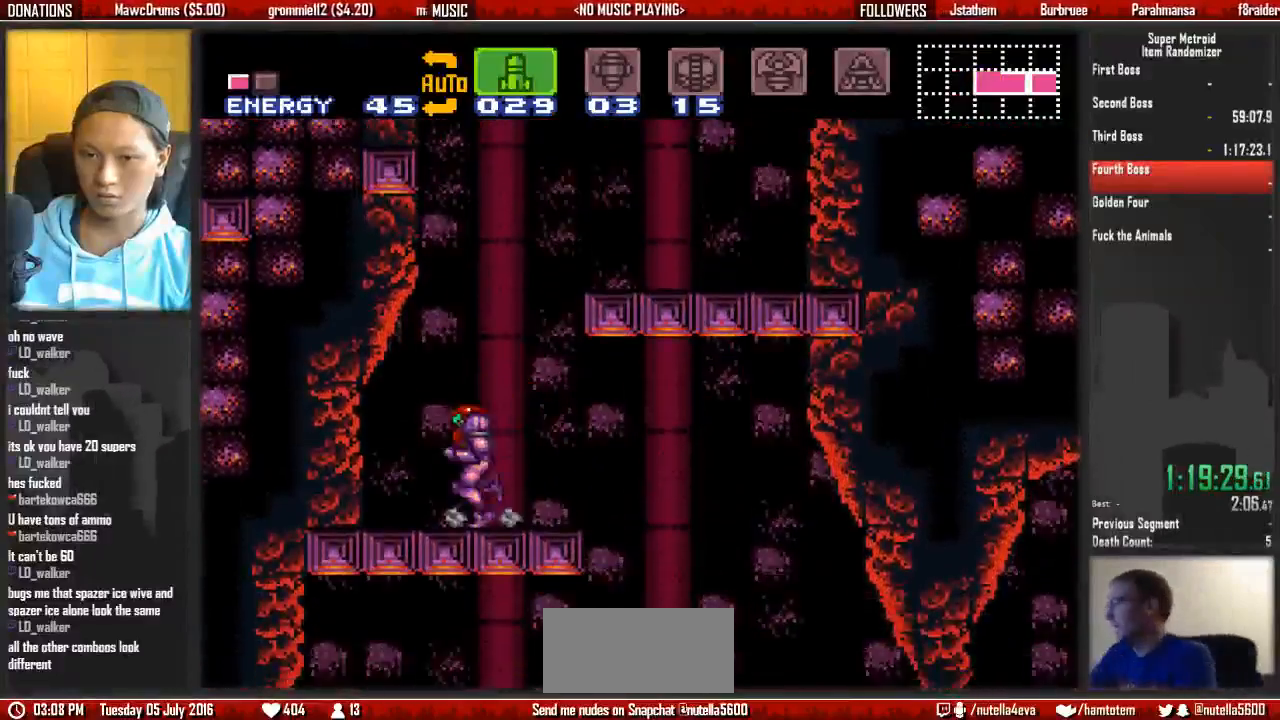
{"dt_ms": 500, "buttons": ["L1", "DPAD_RIGHT"]}
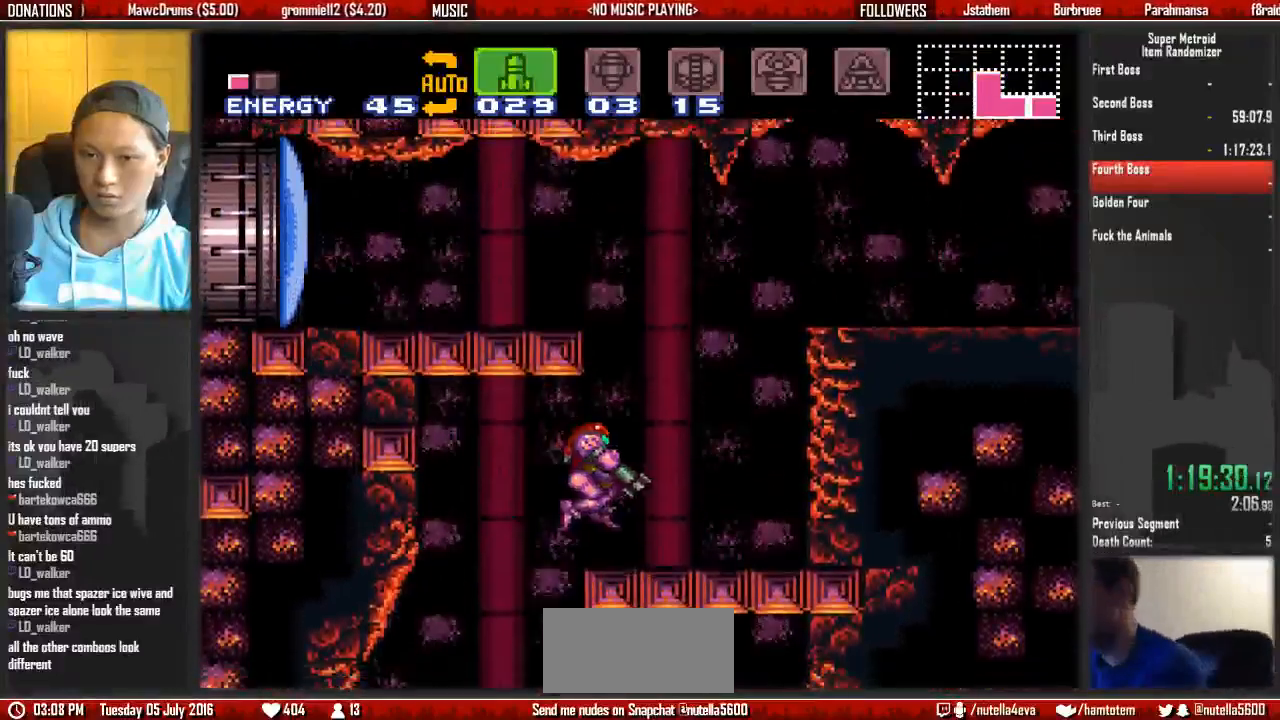
{"dt_ms": 500, "buttons": ["A", "DPAD_RIGHT"], "events": [[50, "B", "down"], [50, "L1", "up"], [300, "A", "down"], [300, "B", "up"]]}
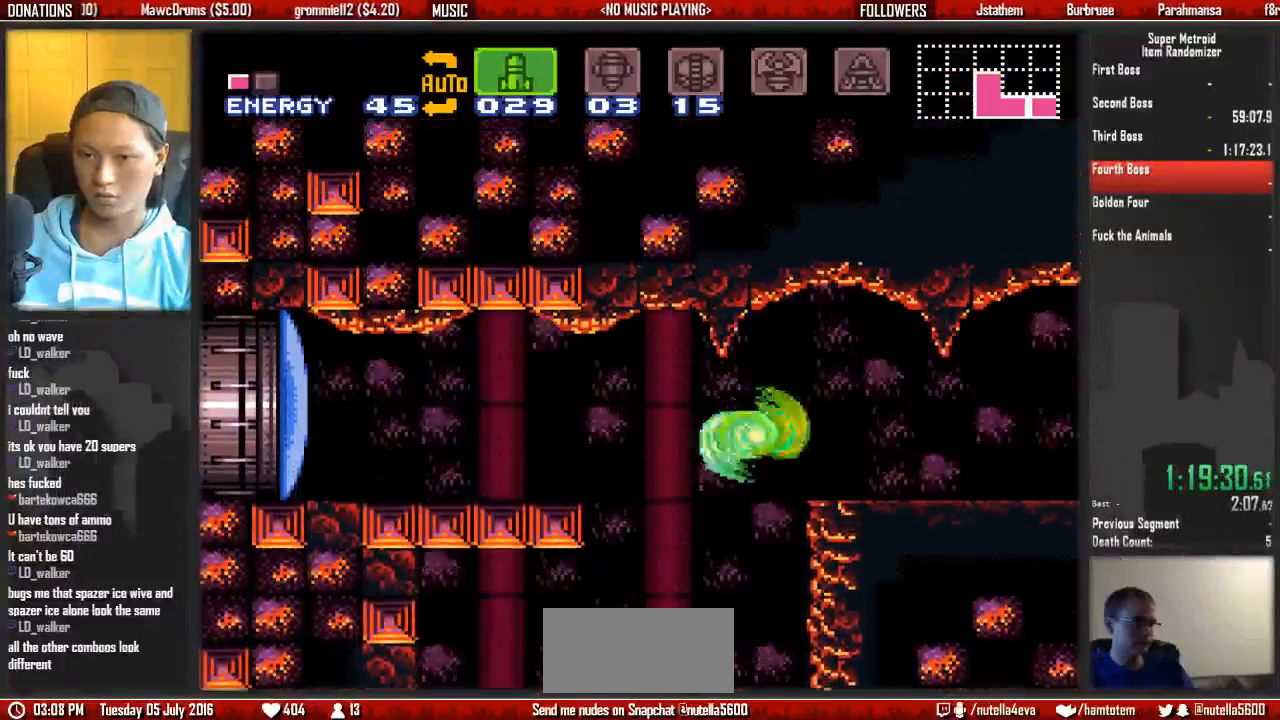
{"dt_ms": 500, "buttons": ["B", "R1", "DPAD_RIGHT"], "events": [[33, "A", "up"], [267, "B", "down"], [333, "R1", "down"]]}
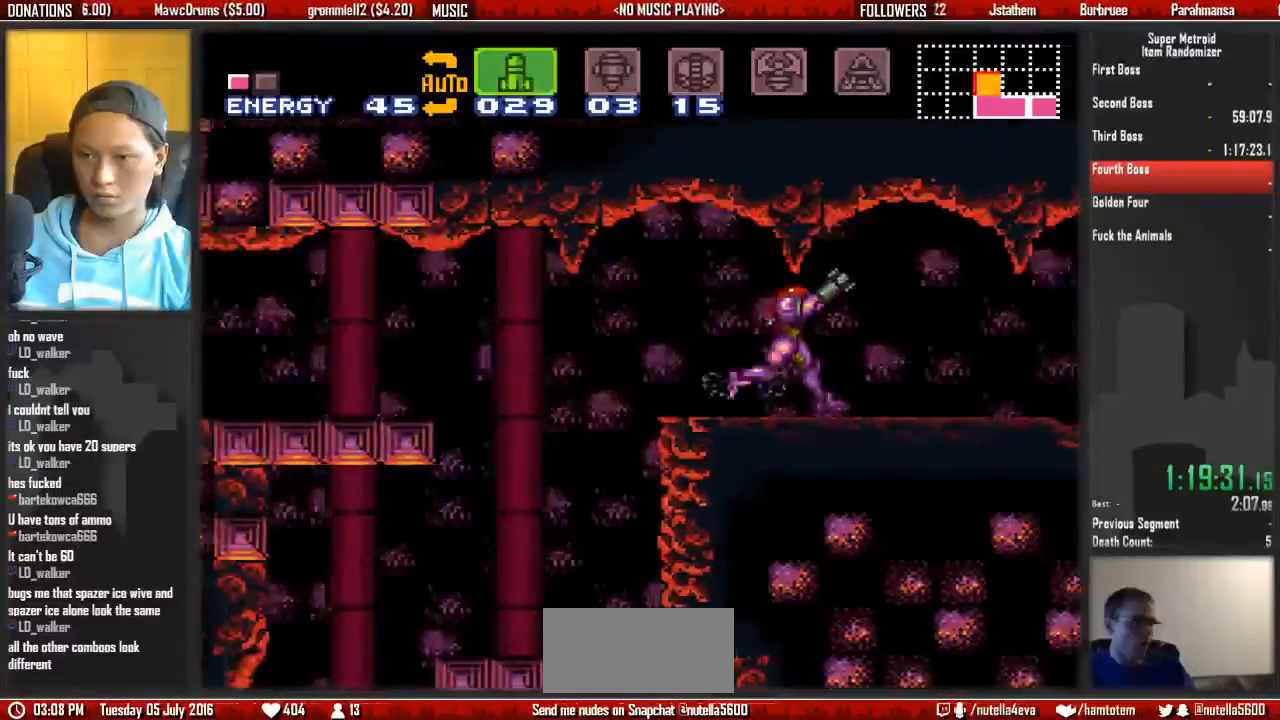
{"dt_ms": 500, "buttons": ["B", "X", "R1", "DPAD_RIGHT"], "events": [[383, "X", "down"]]}